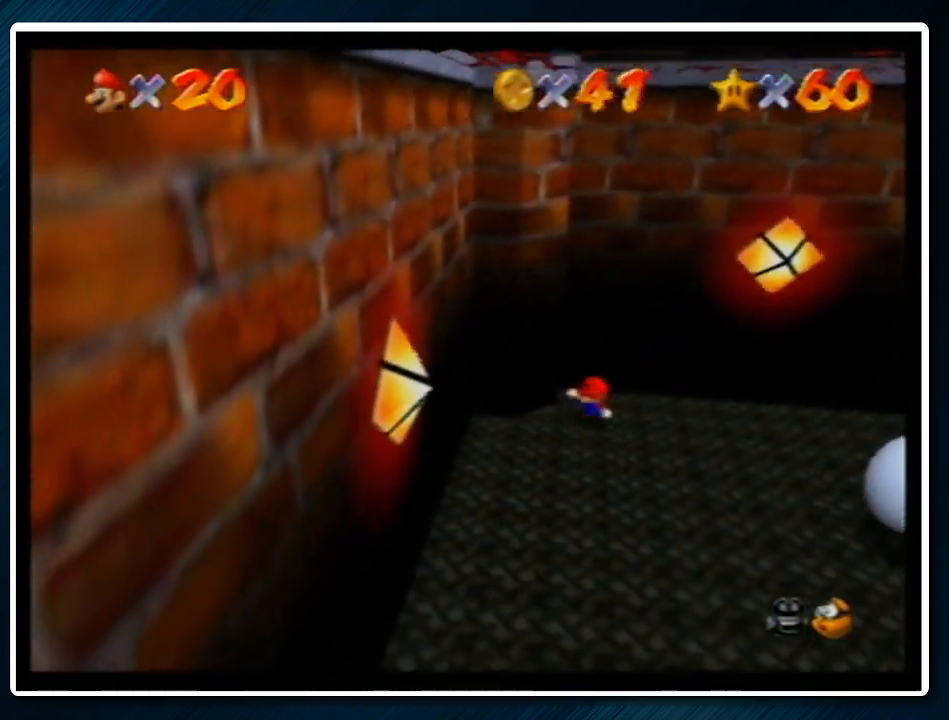
Gameplay with a controller (Nintendo layout); each line is a JSON object with the inputs held at the frame after it. "events" lists button and stick changes between this image and that frame as [ms after this image, input, new state], when the widget could be followed in between. Not read: L1 L3 R3.
{"buttons": [], "left_stick": "up-right", "events": [[233, "left_stick", "down-right"], [467, "left_stick", "up-right"]]}
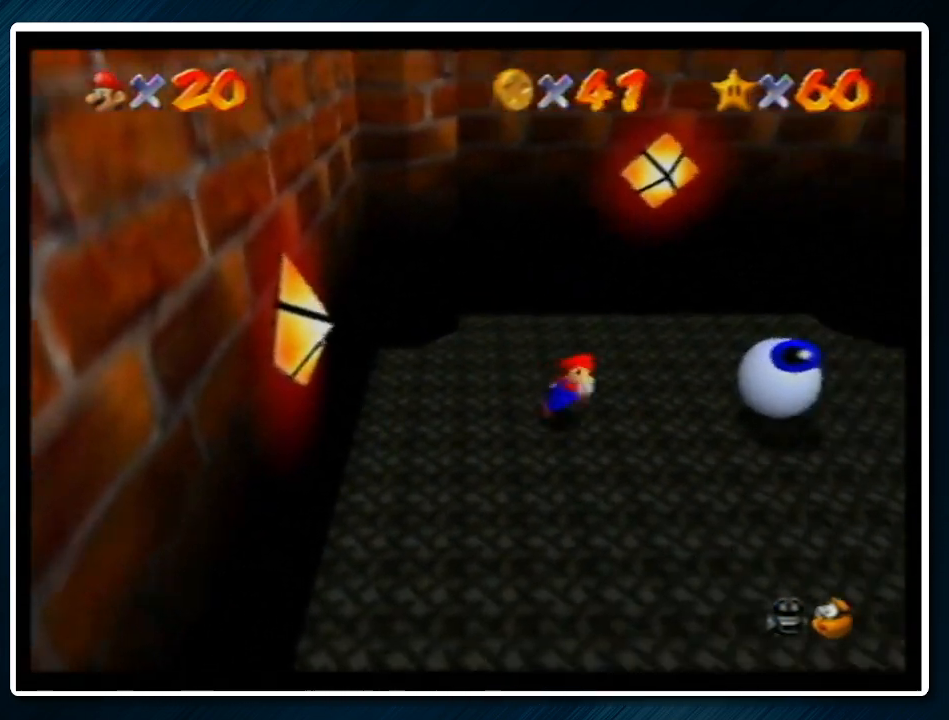
{"buttons": ["A"], "left_stick": "up-left", "events": [[100, "left_stick", "up-left"], [433, "A", "down"]]}
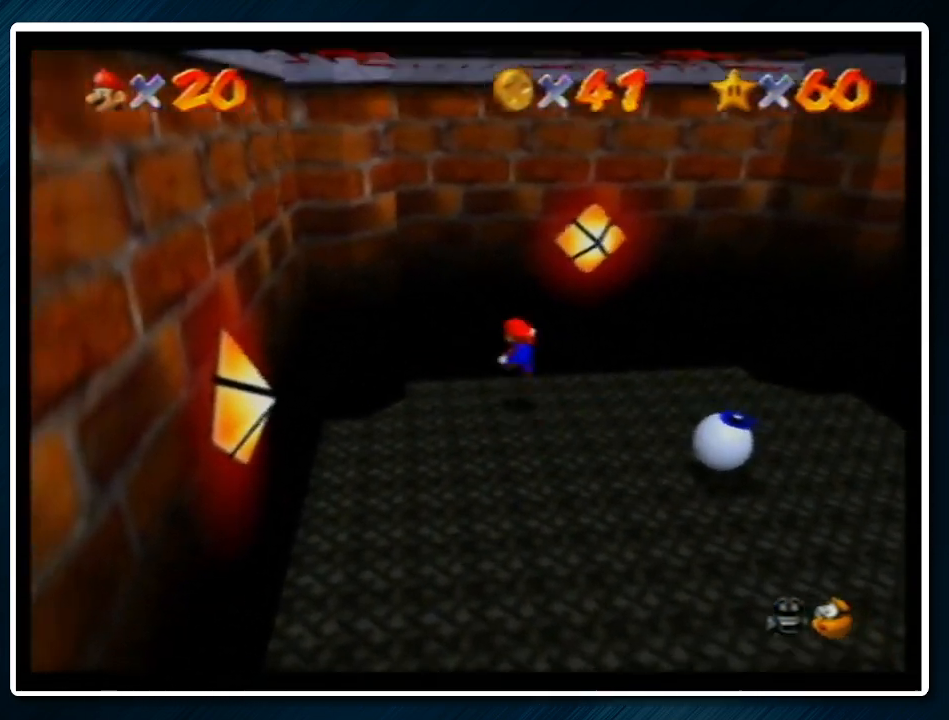
{"buttons": ["A"], "left_stick": "down-left", "events": [[133, "A", "up"], [200, "A", "down"], [200, "left_stick", "right"], [300, "left_stick", "down"], [400, "left_stick", "down-left"]]}
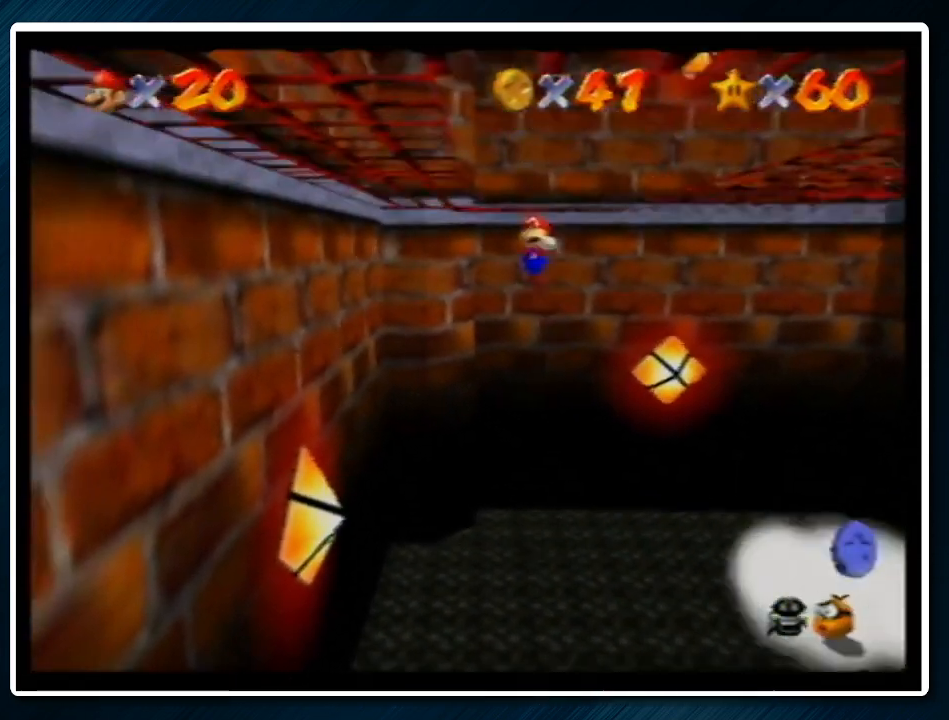
{"buttons": [], "left_stick": "down", "events": [[467, "A", "up"], [500, "left_stick", "down"]]}
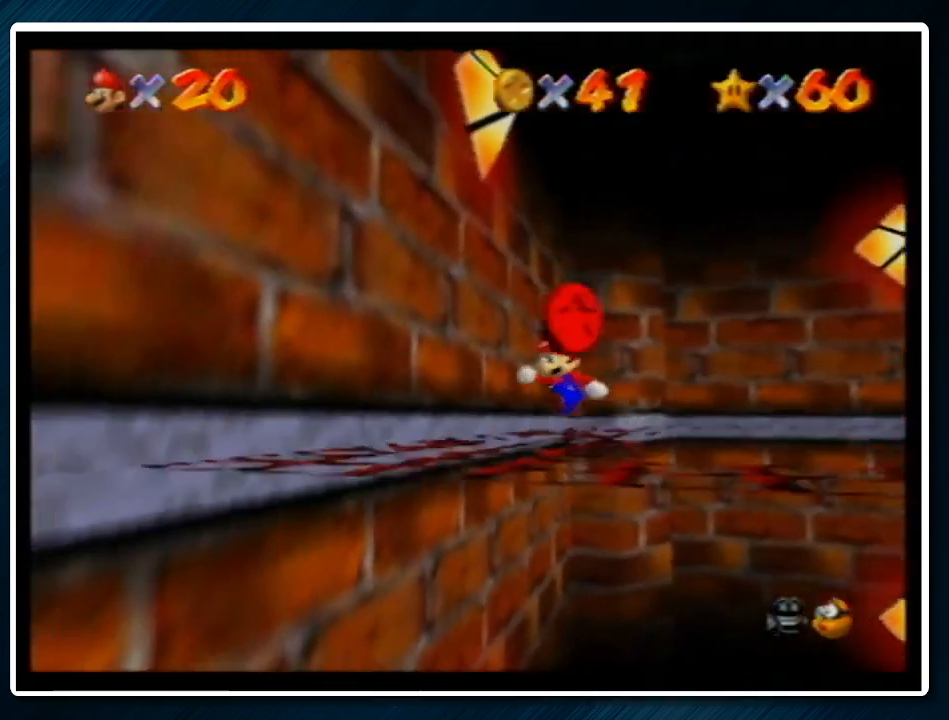
{"buttons": [], "left_stick": "right", "events": [[133, "left_stick", "center"], [300, "left_stick", "right"]]}
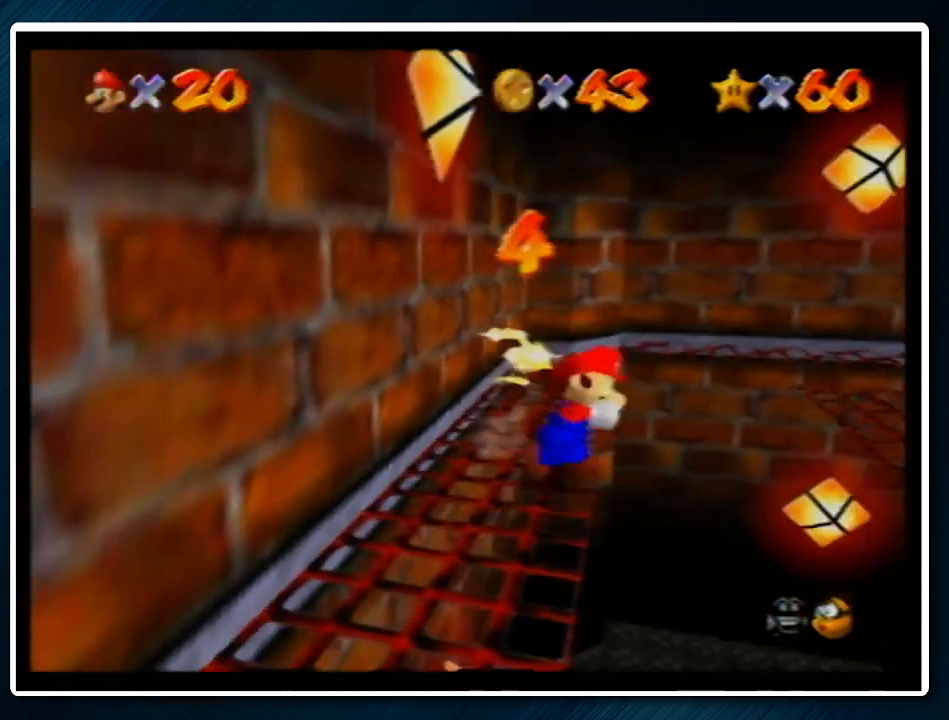
{"buttons": [], "left_stick": "up", "events": [[67, "left_stick", "up-right"], [233, "left_stick", "up"]]}
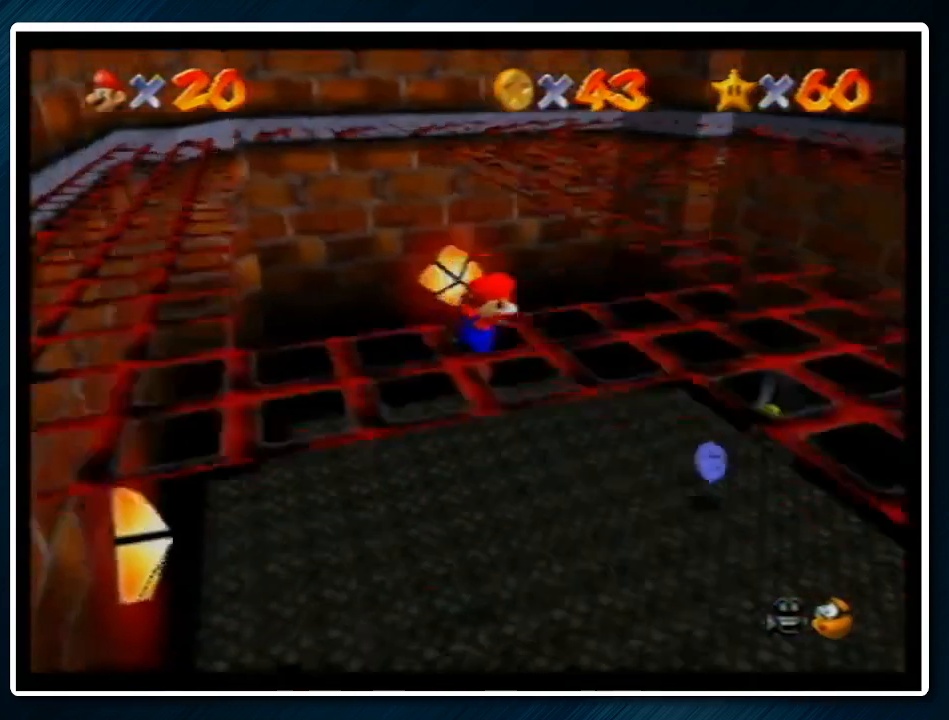
{"buttons": [], "left_stick": "up-right", "events": [[67, "left_stick", "right"], [233, "left_stick", "up-right"]]}
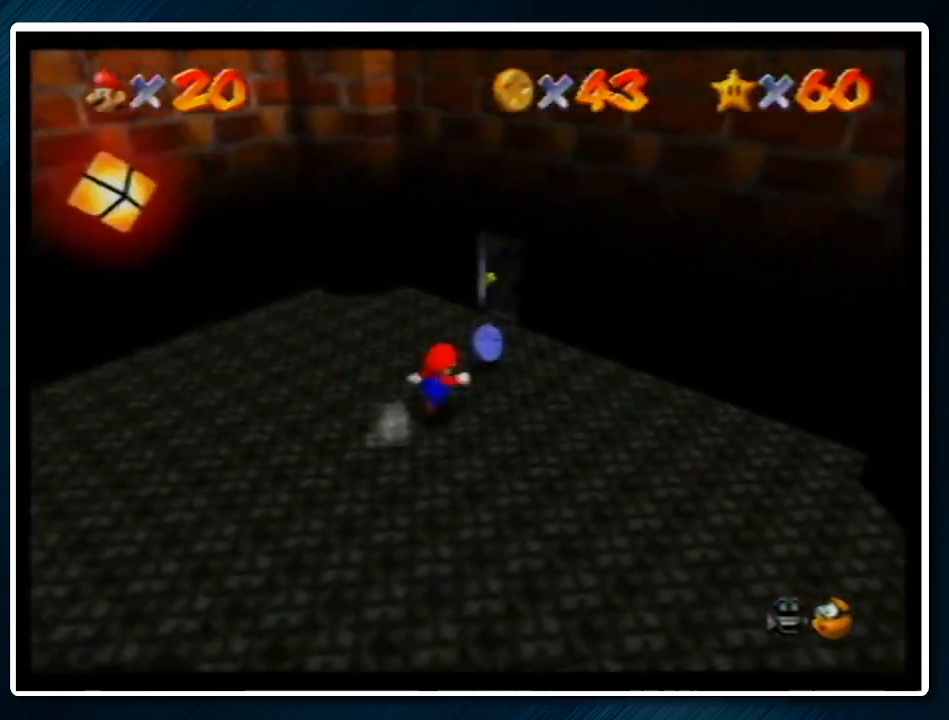
{"buttons": [], "left_stick": "up-right", "events": [[100, "left_stick", "up"], [433, "left_stick", "up-right"]]}
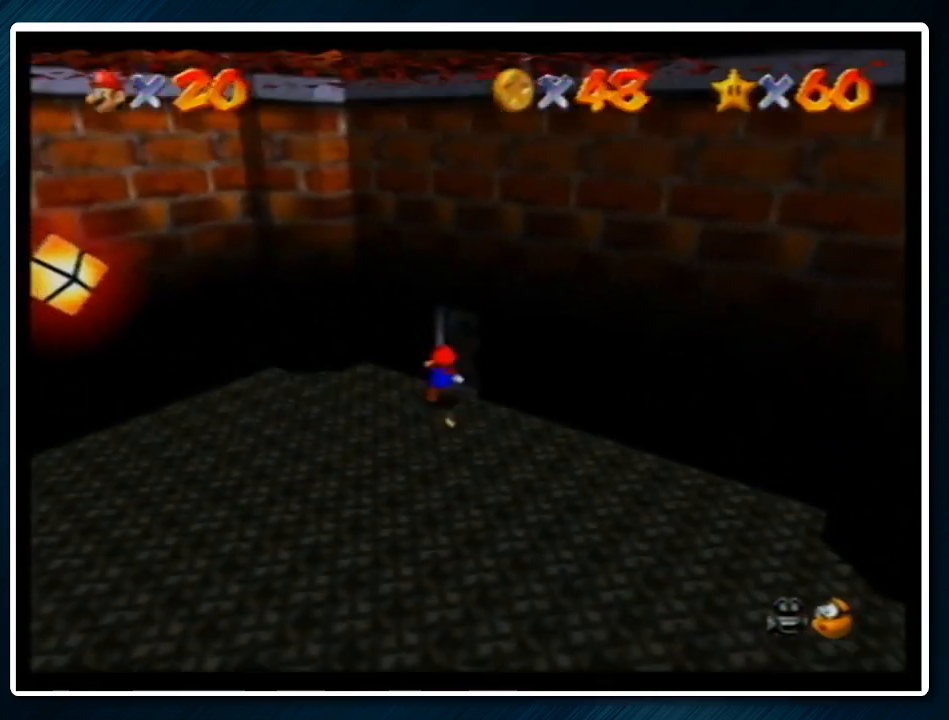
{"buttons": [], "left_stick": "center", "events": [[233, "left_stick", "center"]]}
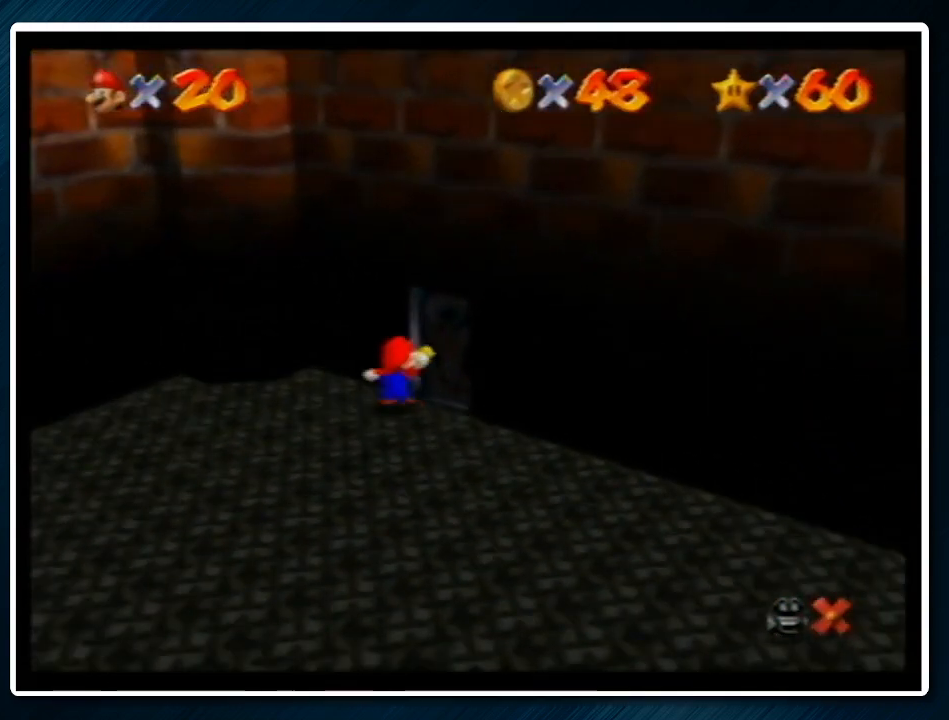
{"buttons": [], "left_stick": "down", "events": [[33, "left_stick", "down-right"], [100, "left_stick", "down"]]}
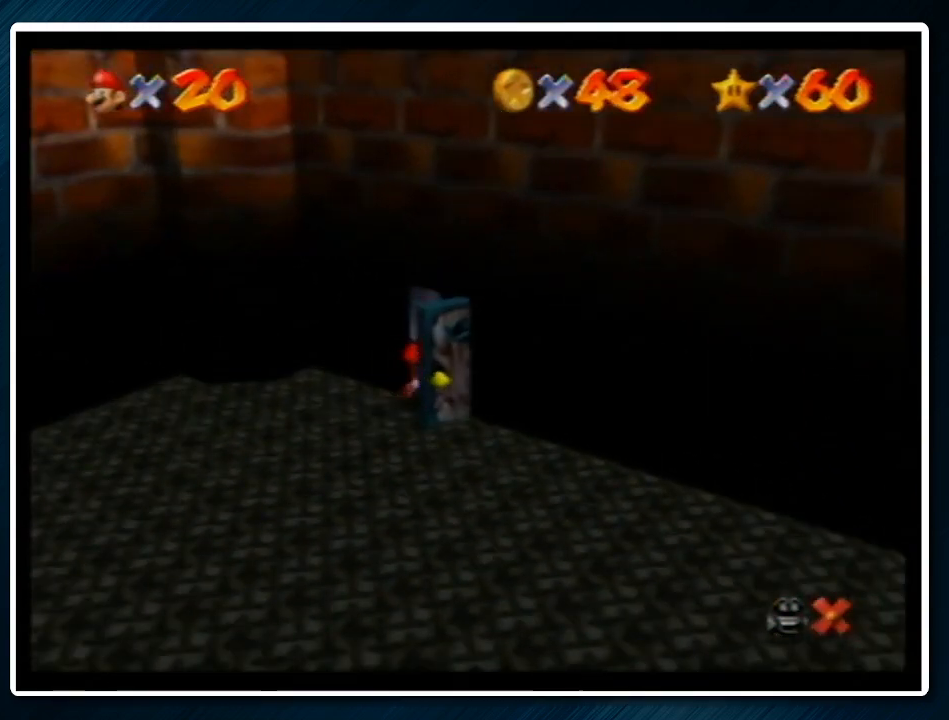
{"buttons": ["A"], "left_stick": "down", "events": [[33, "A", "down"], [67, "B", "down"], [200, "B", "up"]]}
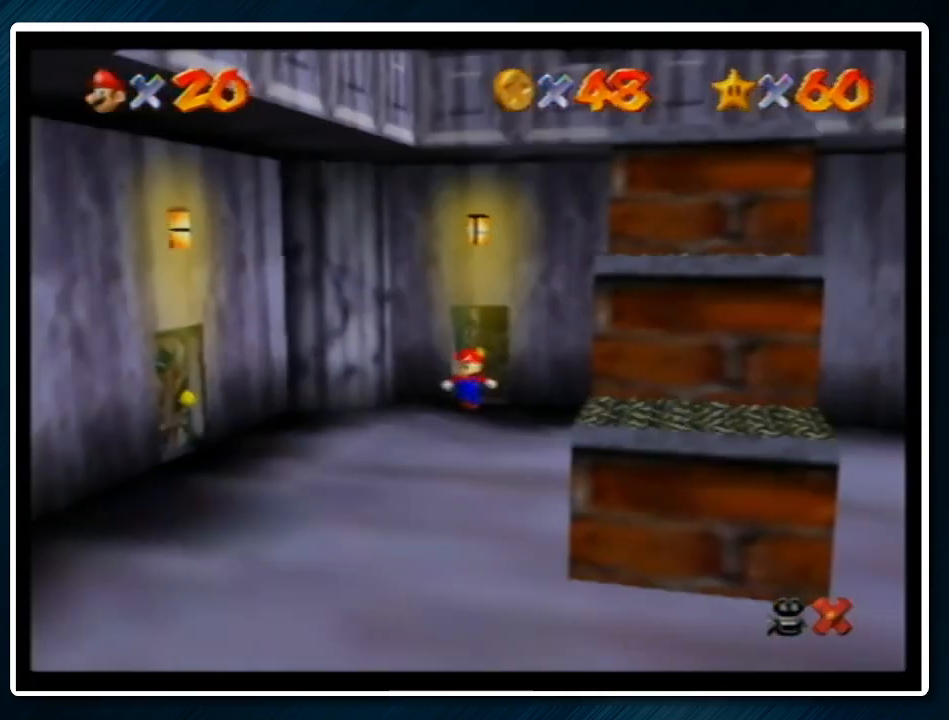
{"buttons": ["A"], "left_stick": "down", "events": []}
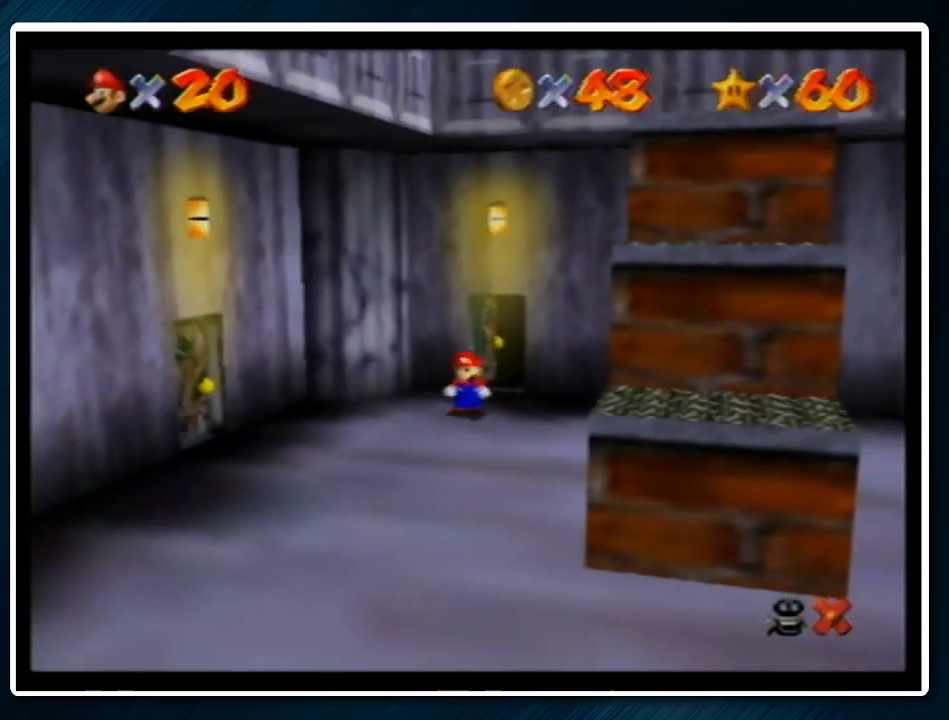
{"buttons": [], "left_stick": "down-right", "events": [[167, "B", "down"], [233, "A", "up"], [233, "B", "up"], [433, "left_stick", "down-right"]]}
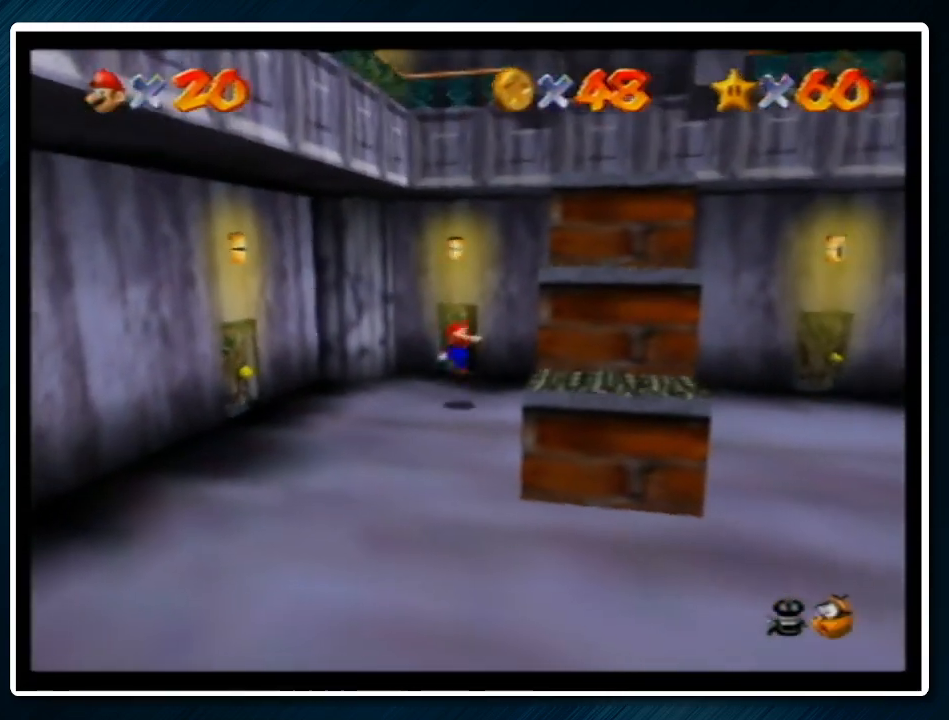
{"buttons": ["A"], "left_stick": "up-left", "events": [[233, "left_stick", "left"], [300, "A", "down"], [333, "left_stick", "up-left"]]}
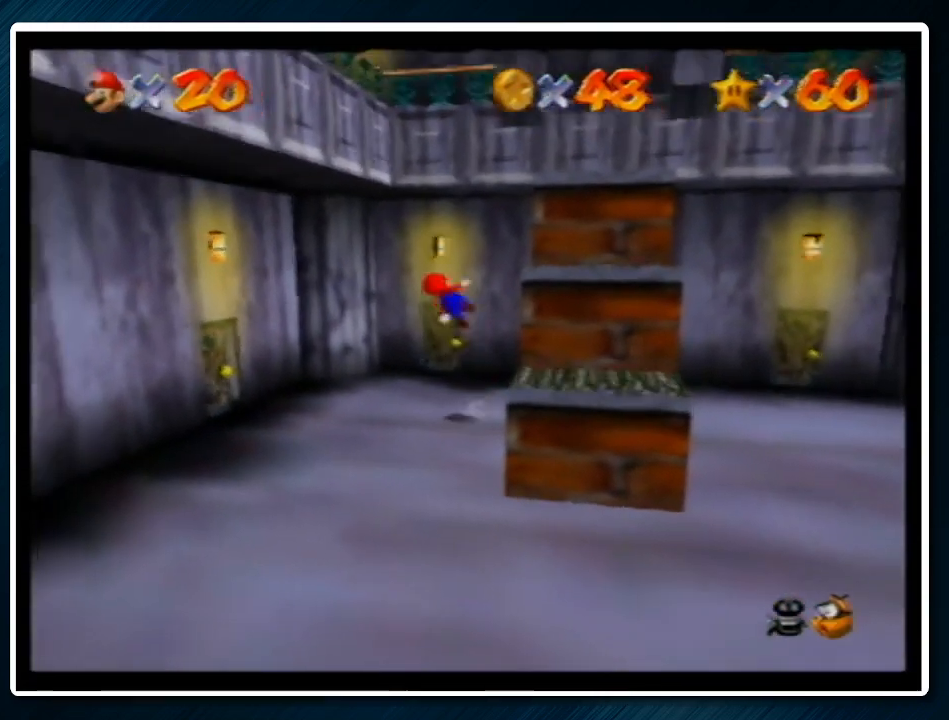
{"buttons": ["A"], "left_stick": "up", "events": [[33, "left_stick", "left"], [200, "A", "up"], [300, "A", "down"], [333, "left_stick", "up"]]}
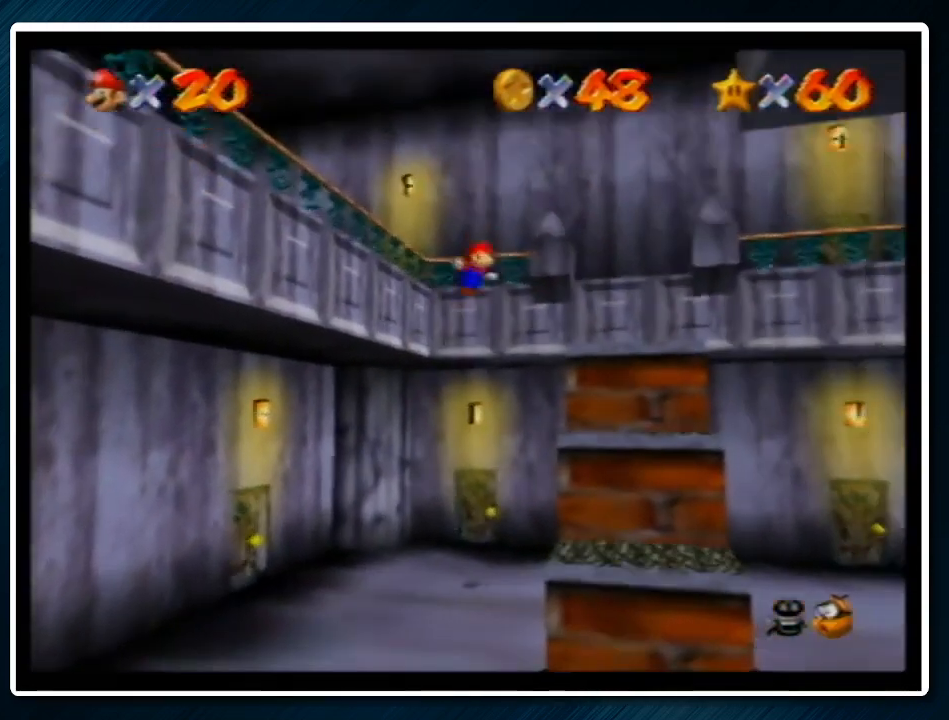
{"buttons": [], "left_stick": "right", "events": [[133, "A", "up"], [367, "B", "down"], [433, "left_stick", "right"], [500, "B", "up"]]}
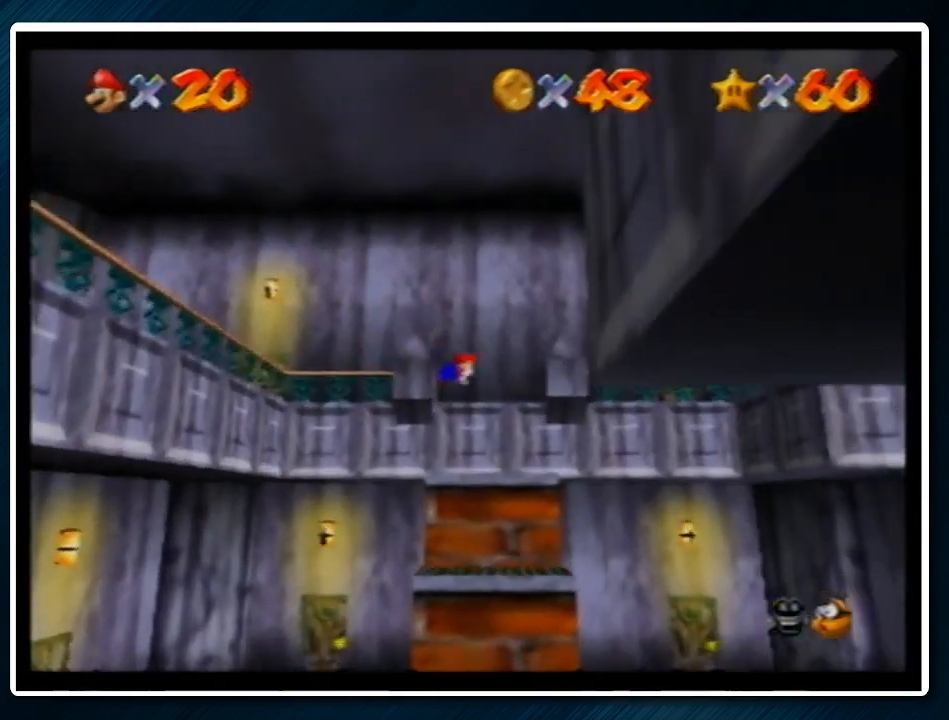
{"buttons": [], "left_stick": "right", "events": [[100, "A", "down"], [133, "B", "down"], [200, "B", "up"], [233, "A", "up"], [267, "A", "down"], [300, "B", "down"], [367, "A", "up"], [367, "B", "up"]]}
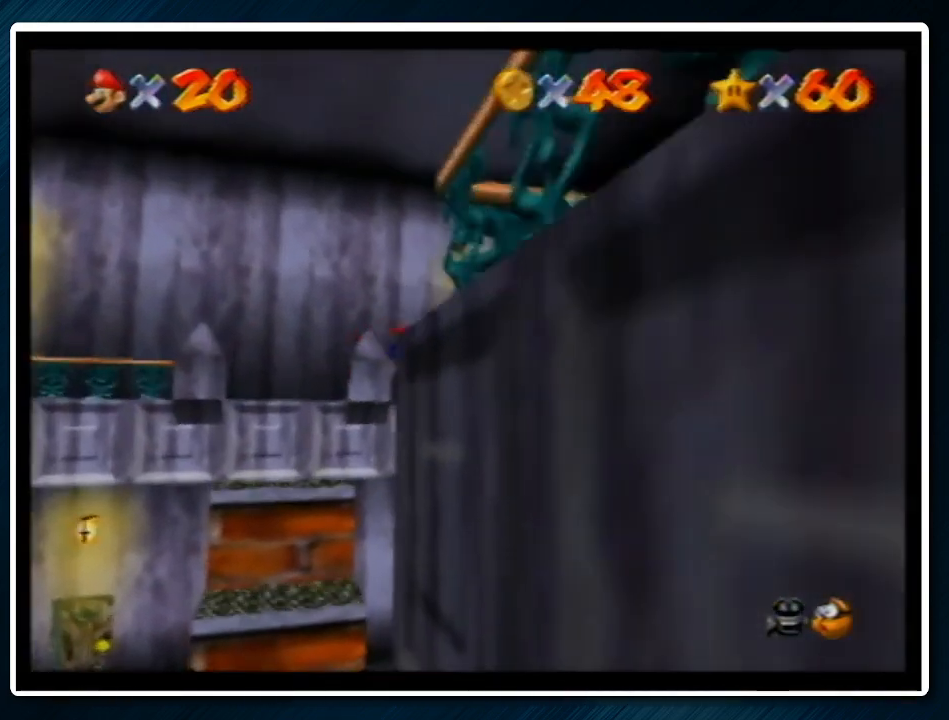
{"buttons": [], "left_stick": "up", "events": [[67, "left_stick", "up-right"], [200, "left_stick", "up"], [300, "left_stick", "up-left"], [467, "left_stick", "up"]]}
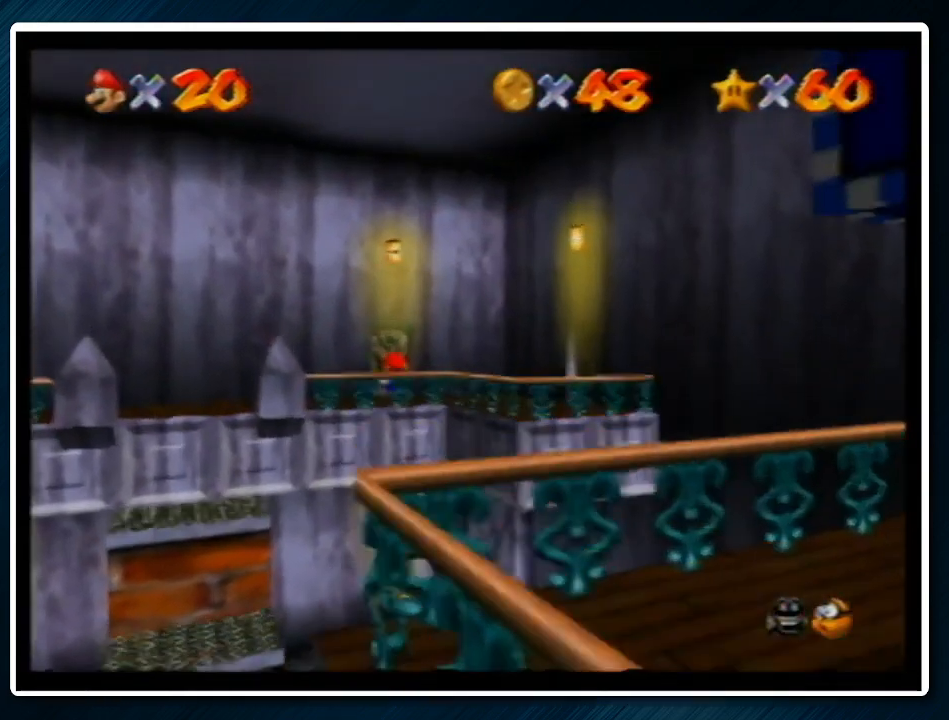
{"buttons": [], "left_stick": "center", "events": [[133, "left_stick", "center"]]}
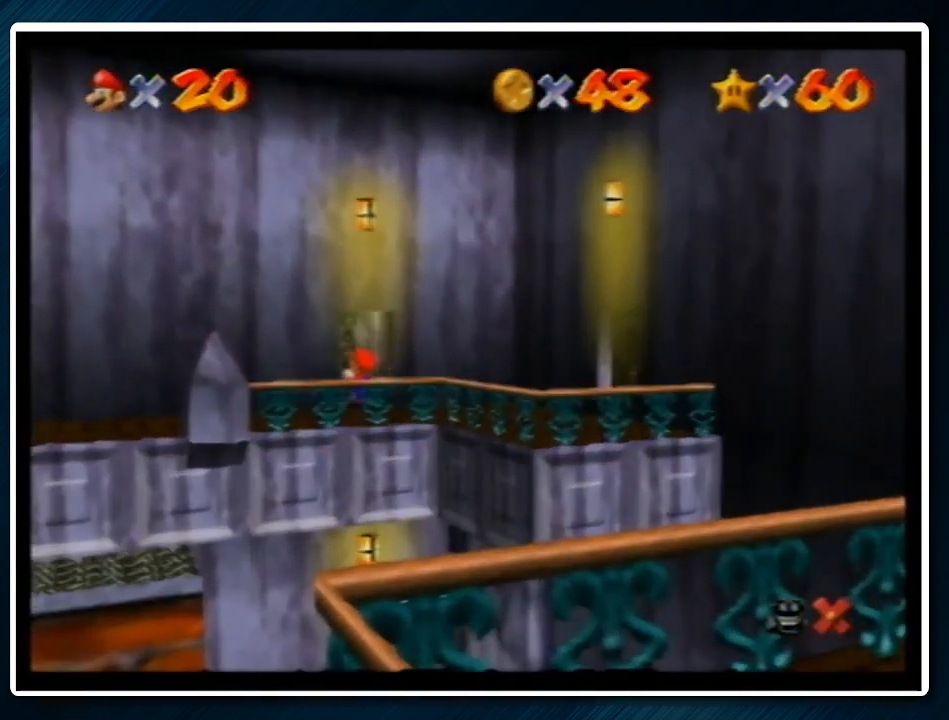
{"buttons": ["A", "B"], "left_stick": "down", "events": [[100, "left_stick", "down-right"], [167, "left_stick", "down"], [433, "A", "down"], [500, "B", "down"]]}
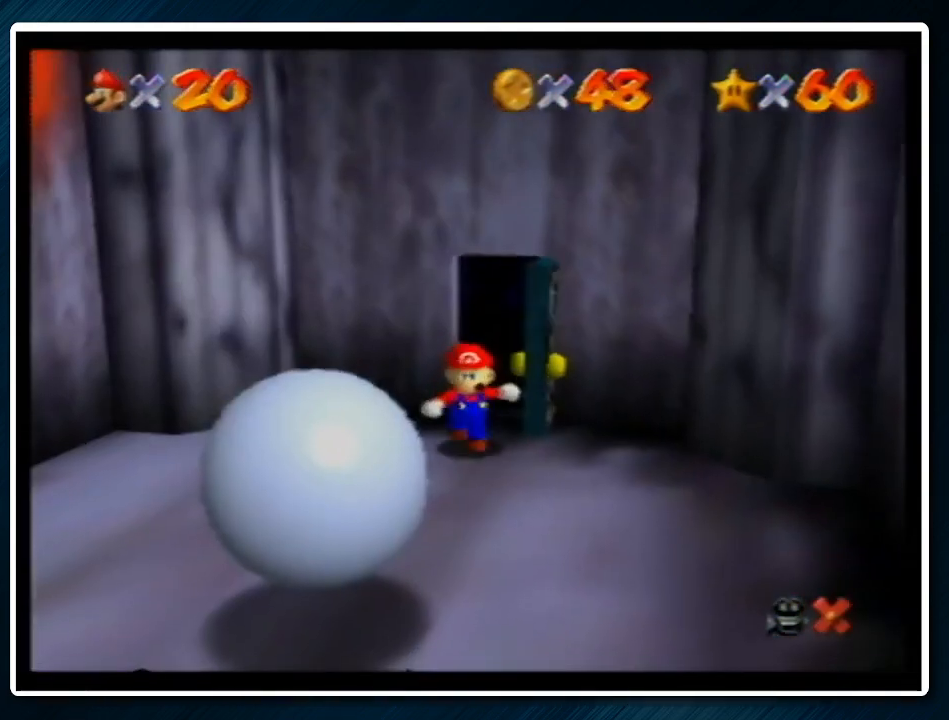
{"buttons": ["A"], "left_stick": "down", "events": [[33, "B", "up"], [267, "B", "down"], [333, "B", "up"]]}
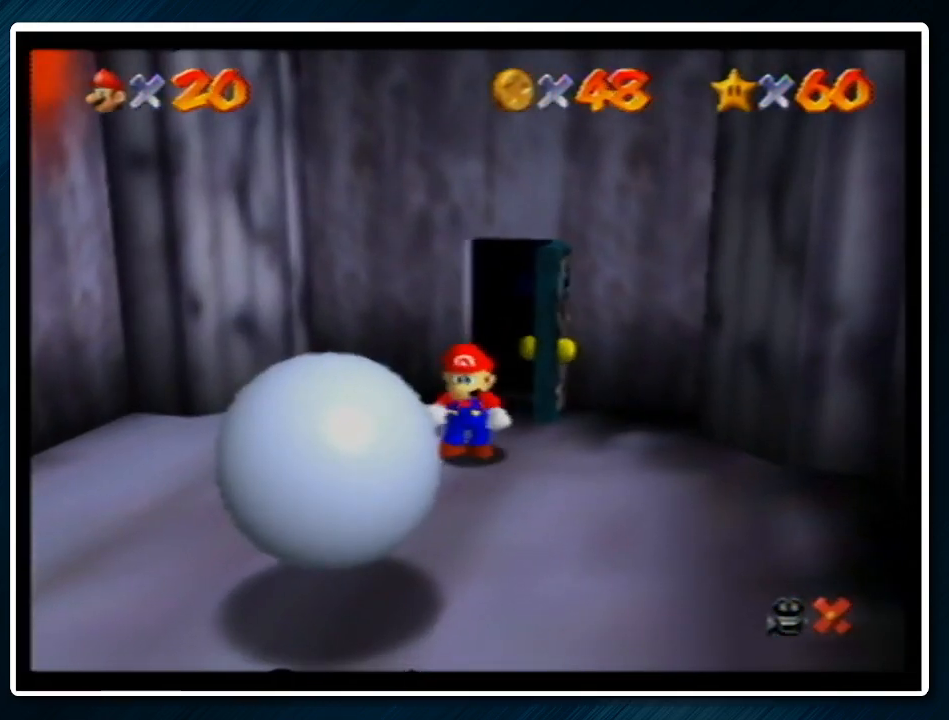
{"buttons": [], "left_stick": "down", "events": [[333, "B", "down"], [400, "A", "up"], [400, "B", "up"]]}
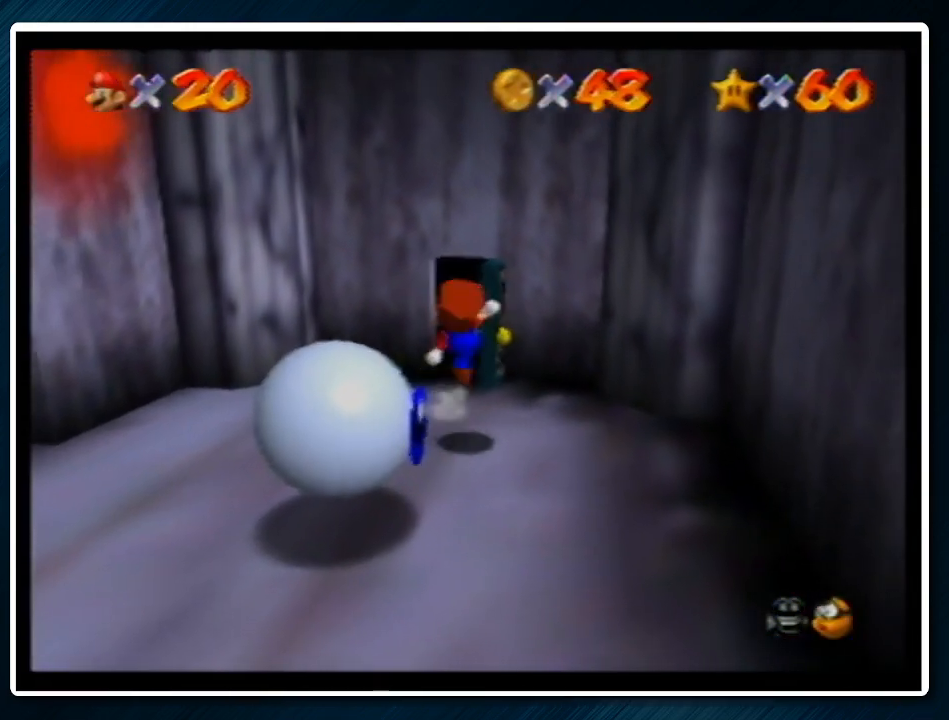
{"buttons": [], "left_stick": "left", "events": [[467, "left_stick", "left"]]}
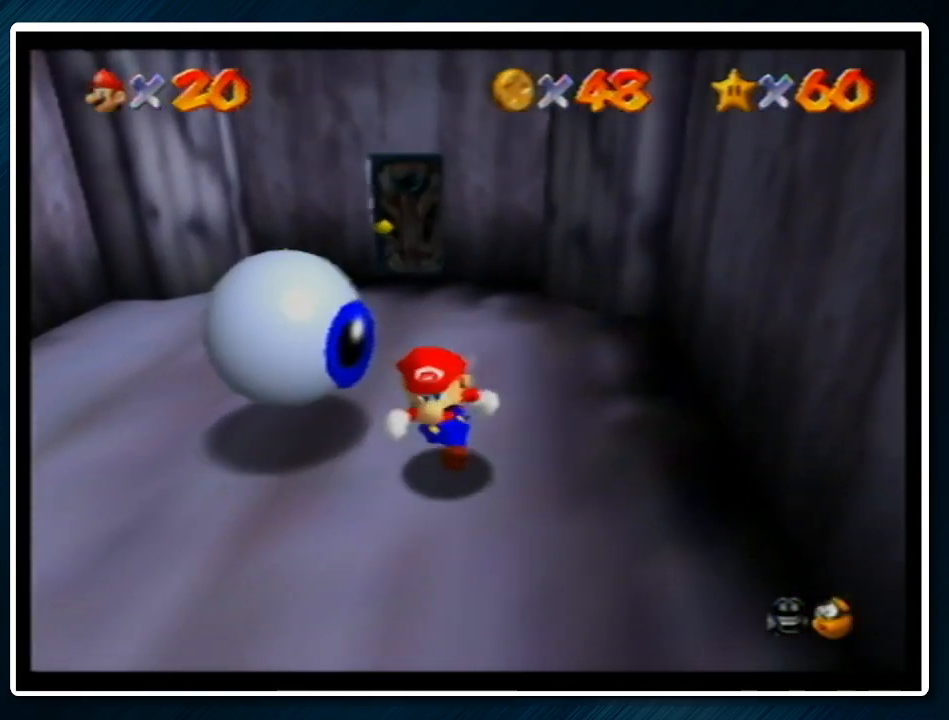
{"buttons": [], "left_stick": "up", "events": [[133, "left_stick", "up-left"], [333, "left_stick", "up"]]}
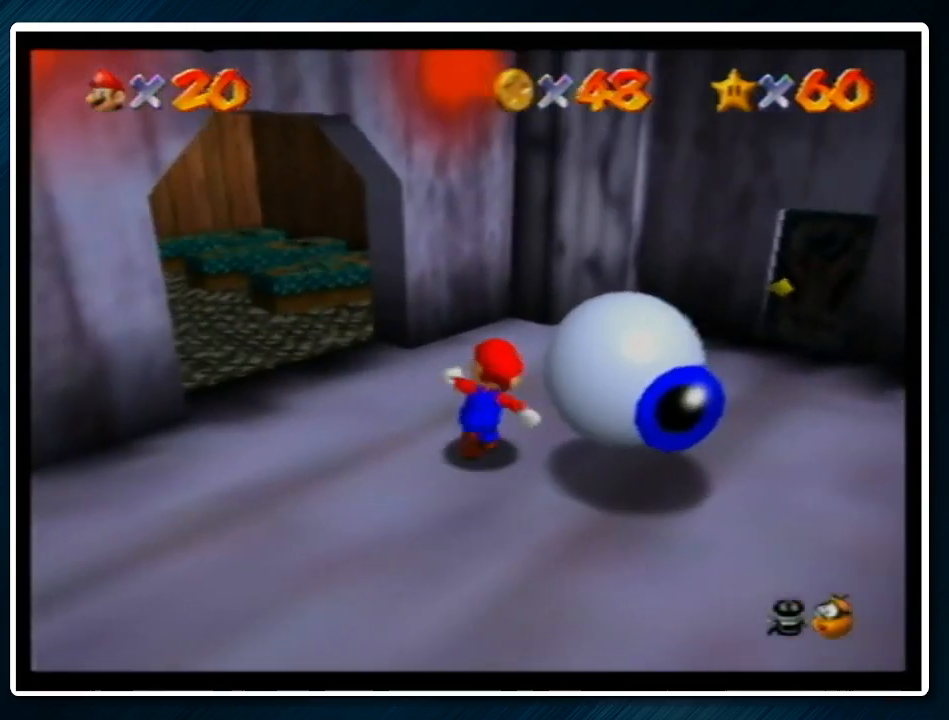
{"buttons": [], "left_stick": "down-right", "events": [[33, "left_stick", "up-right"], [133, "left_stick", "right"], [433, "left_stick", "down-right"]]}
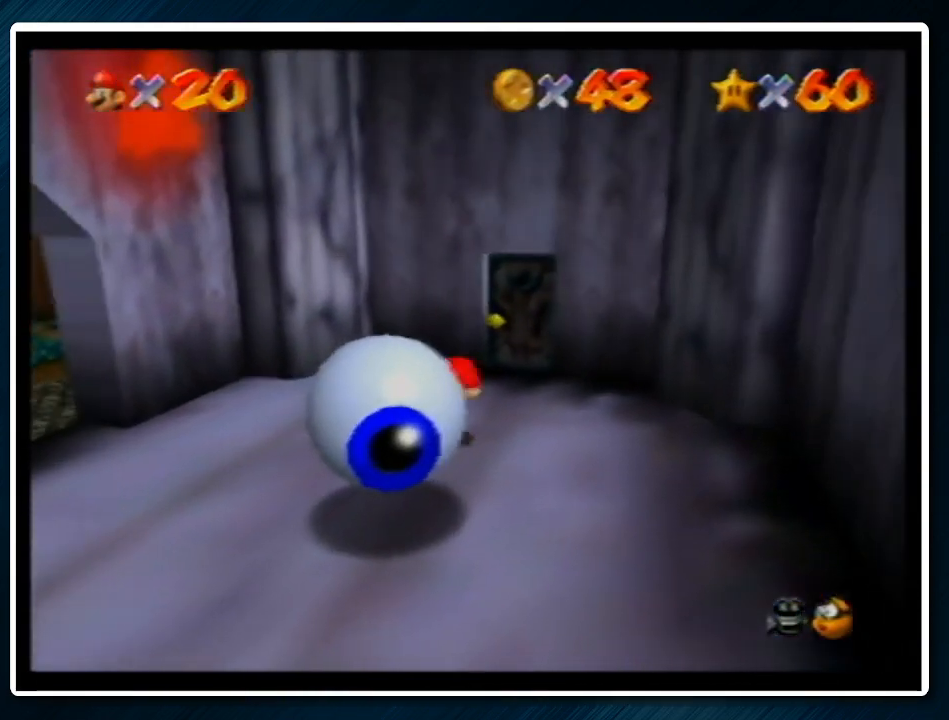
{"buttons": [], "left_stick": "center", "events": [[167, "left_stick", "down"], [467, "left_stick", "center"]]}
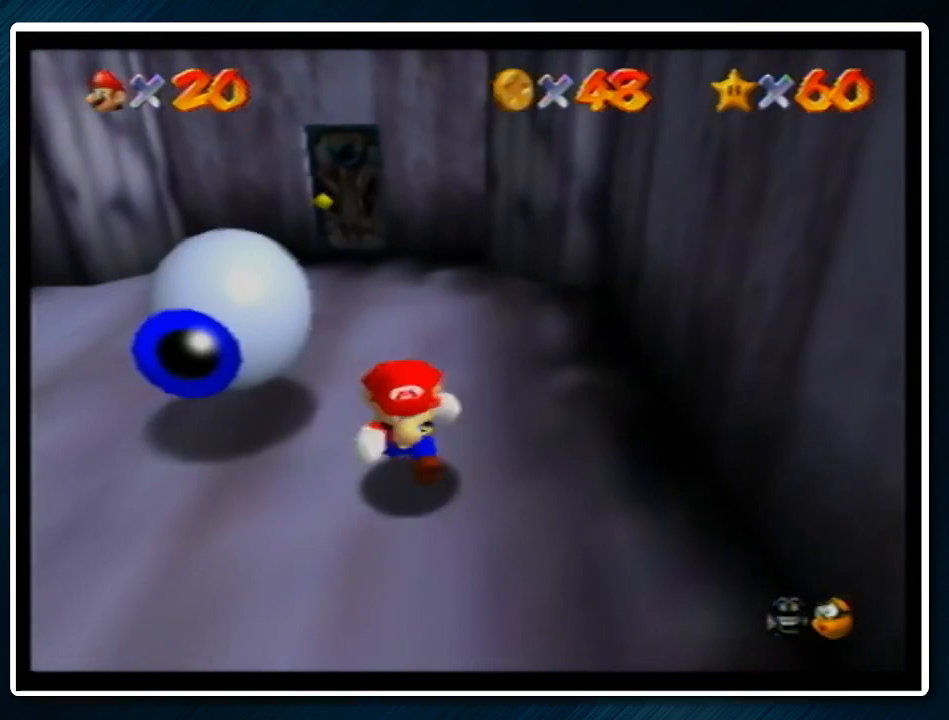
{"buttons": [], "left_stick": "up-right", "events": [[33, "left_stick", "left"], [400, "left_stick", "up"], [500, "left_stick", "up-right"]]}
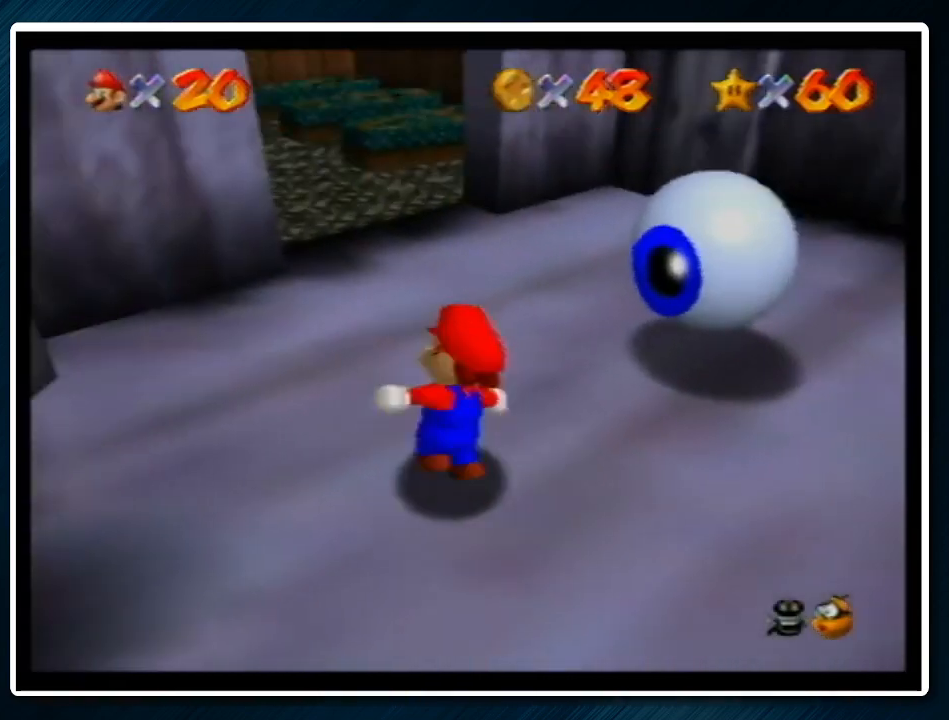
{"buttons": [], "left_stick": "up-right", "events": []}
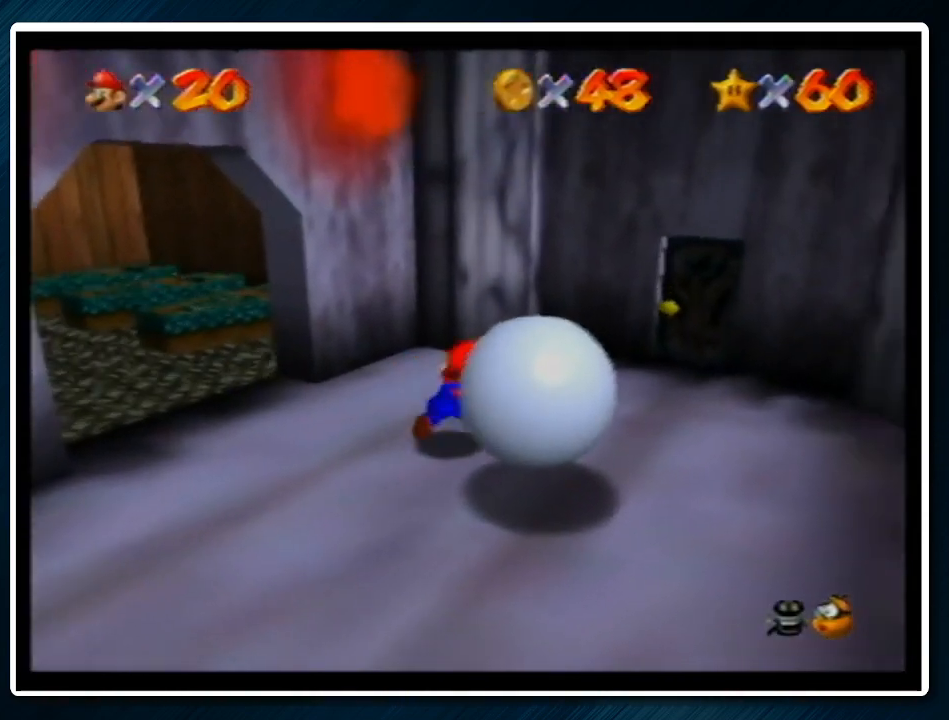
{"buttons": [], "left_stick": "down", "events": [[100, "left_stick", "right"], [200, "left_stick", "down-right"], [333, "left_stick", "down"]]}